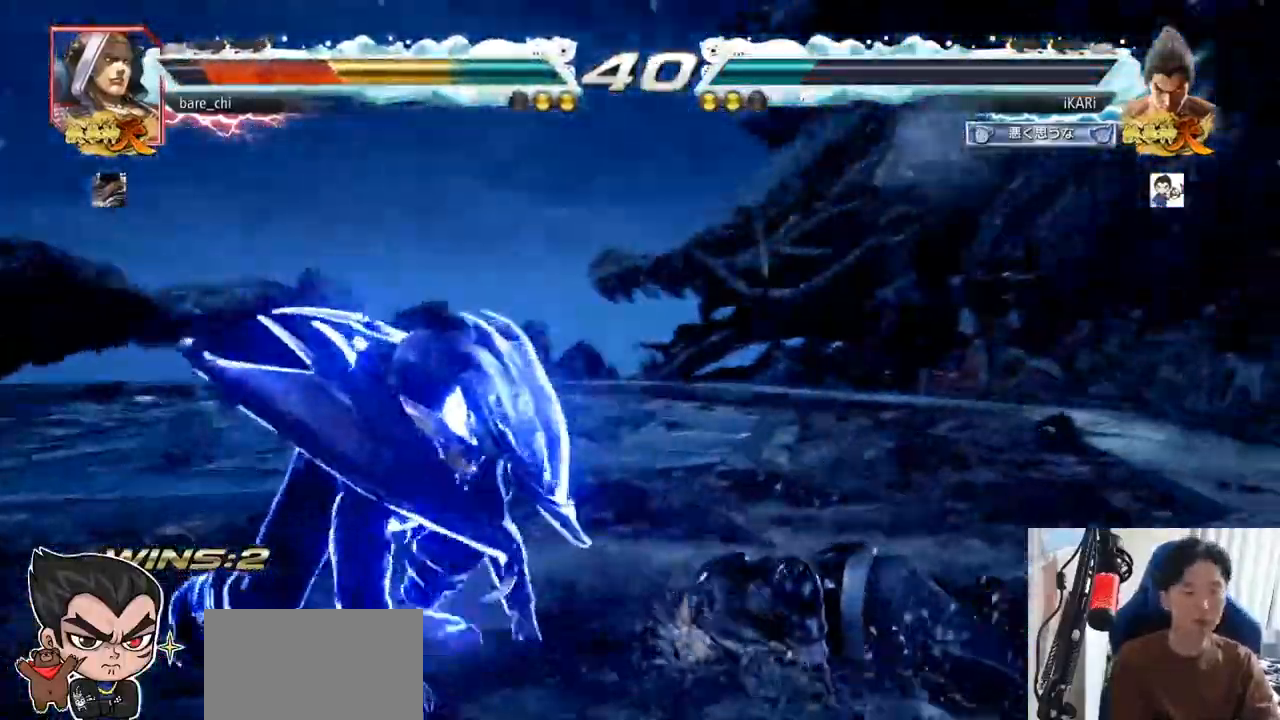
Gameplay with a controller (arcade stick); each line is a JSON object with the inputs held at the frame after it. "events" lists button and stick changes between this image and that frame as [ms after this image, input, new state], when the widget could be followed in between. Not read: L3 R3.
{"buttons": ["TRIANGLE"], "left_stick": "right", "events": [[250, "SQUARE", "down"], [284, "SQUARE", "up"], [334, "SQUARE", "down"], [384, "SQUARE", "up"], [434, "SQUARE", "down"], [484, "SQUARE", "up"]]}
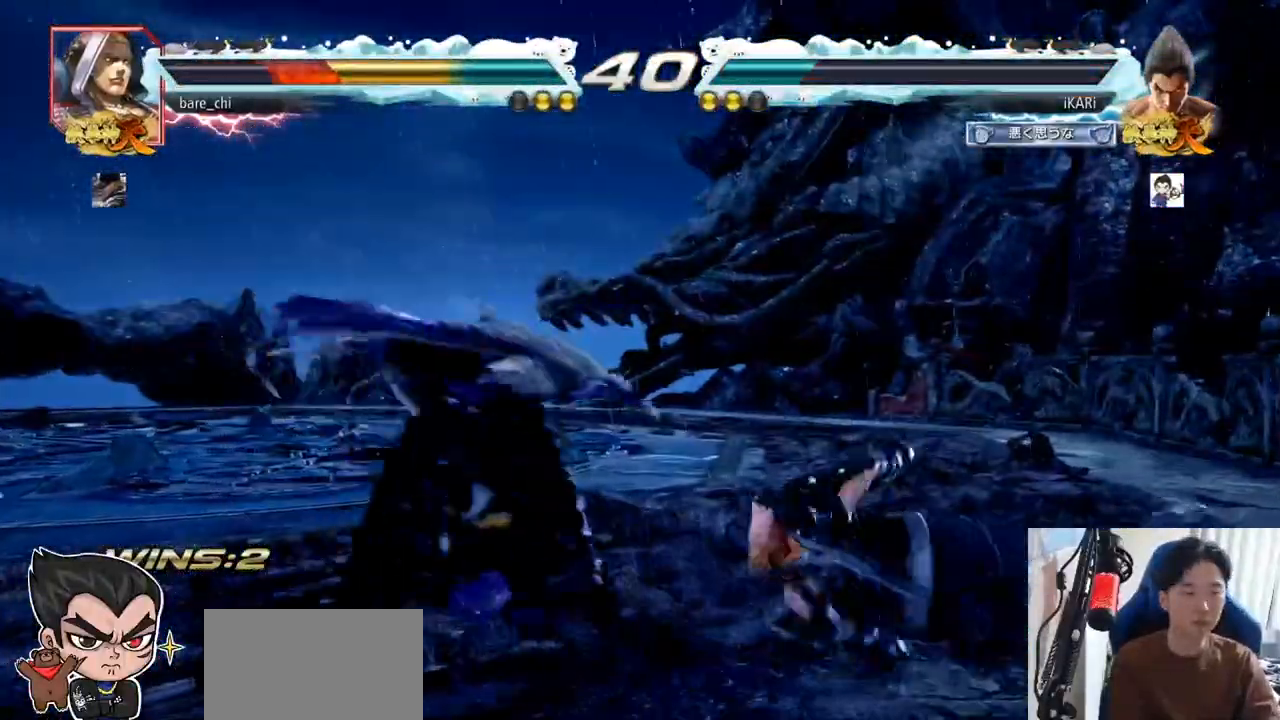
{"buttons": [], "left_stick": "center", "events": [[33, "SQUARE", "down"], [150, "SQUARE", "up"], [166, "left_stick", "center"], [217, "TRIANGLE", "up"]]}
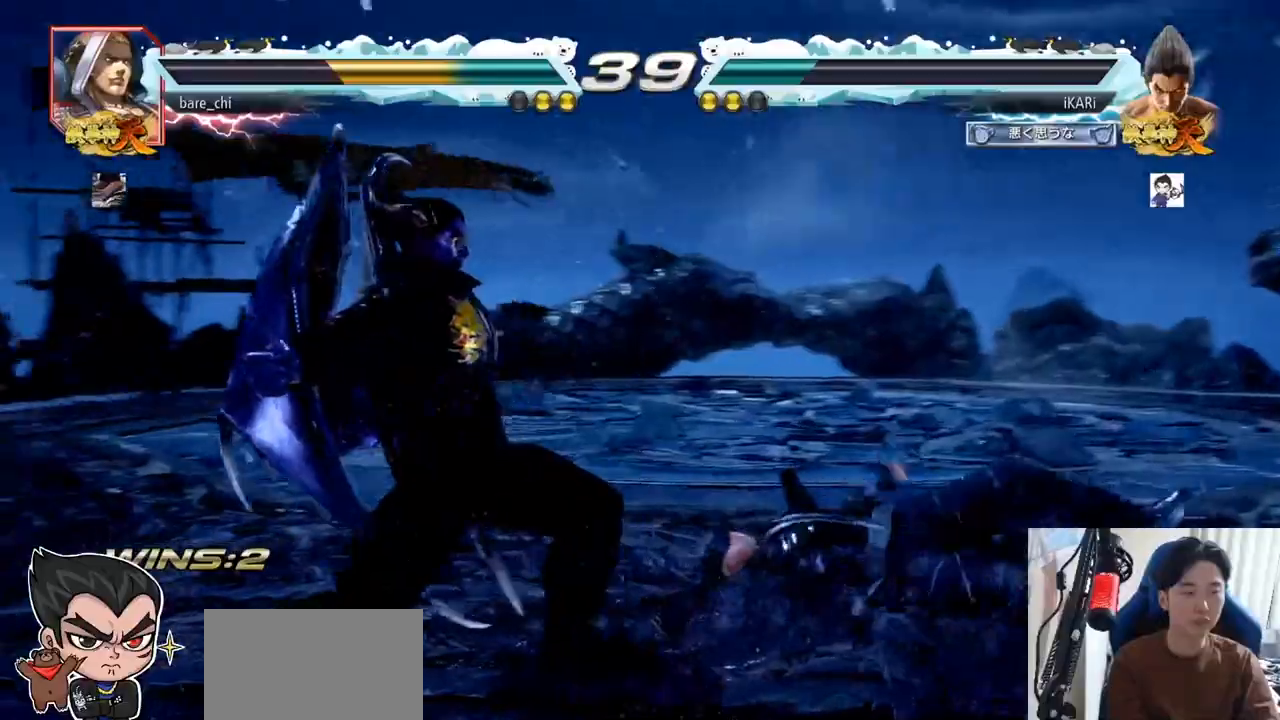
{"buttons": ["CIRCLE"], "left_stick": "down-right", "events": [[184, "left_stick", "left"], [284, "left_stick", "right"], [367, "left_stick", "down"], [418, "left_stick", "down-right"], [501, "CIRCLE", "down"]]}
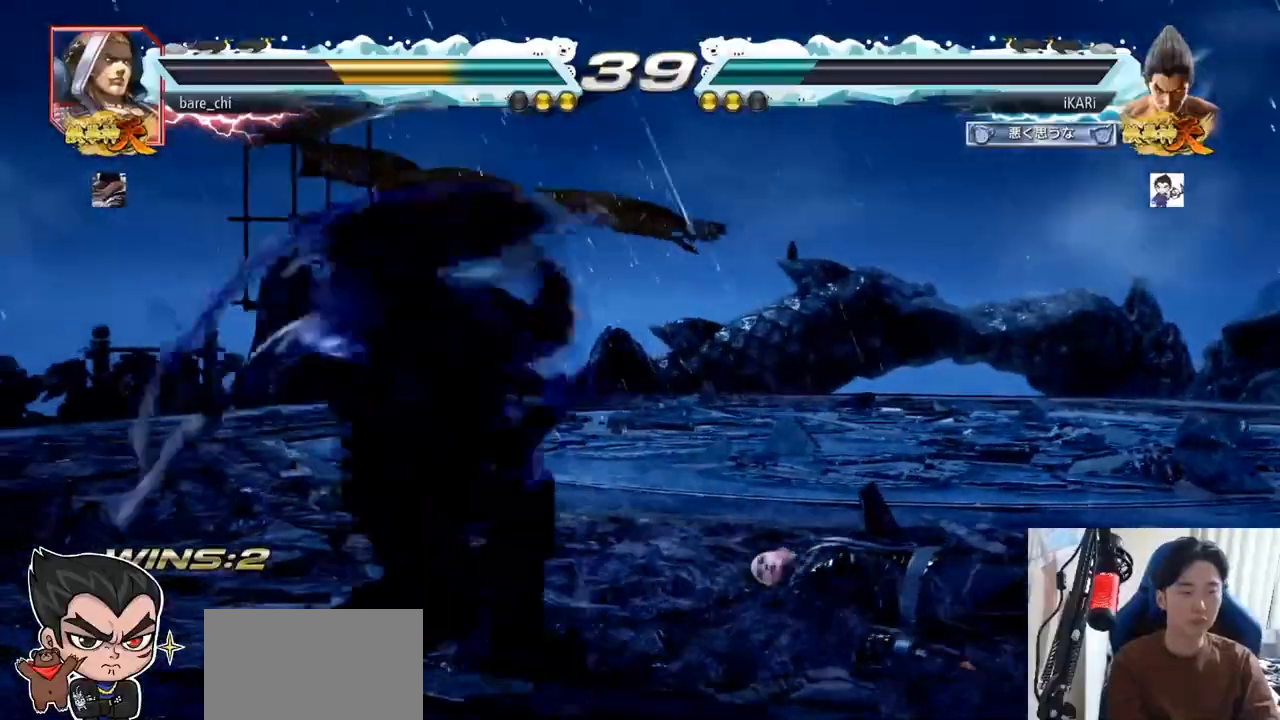
{"buttons": [], "left_stick": "center", "events": [[83, "CIRCLE", "up"], [150, "SQUARE", "down"], [150, "left_stick", "center"], [217, "SQUARE", "up"]]}
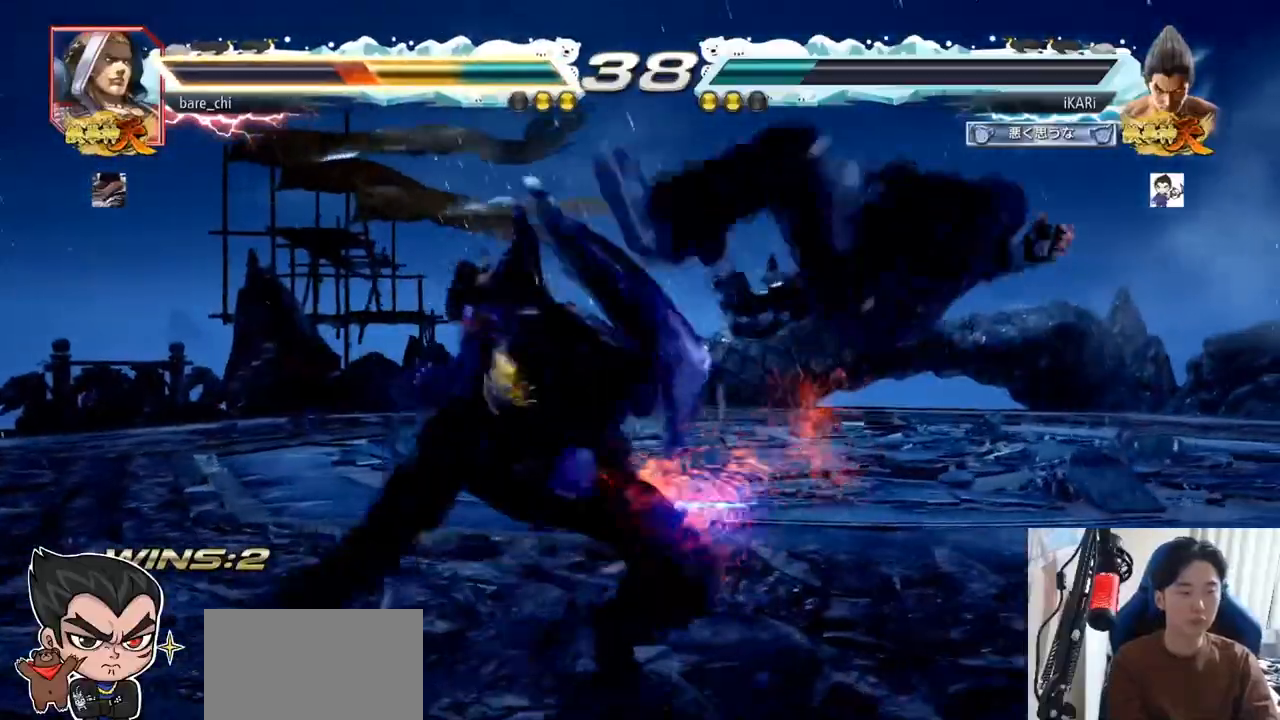
{"buttons": ["SQUARE"], "left_stick": "right", "events": [[151, "left_stick", "right"], [217, "left_stick", "down"], [267, "left_stick", "down-right"], [284, "SQUARE", "down"], [317, "SQUARE", "up"], [367, "SQUARE", "down"], [451, "left_stick", "right"]]}
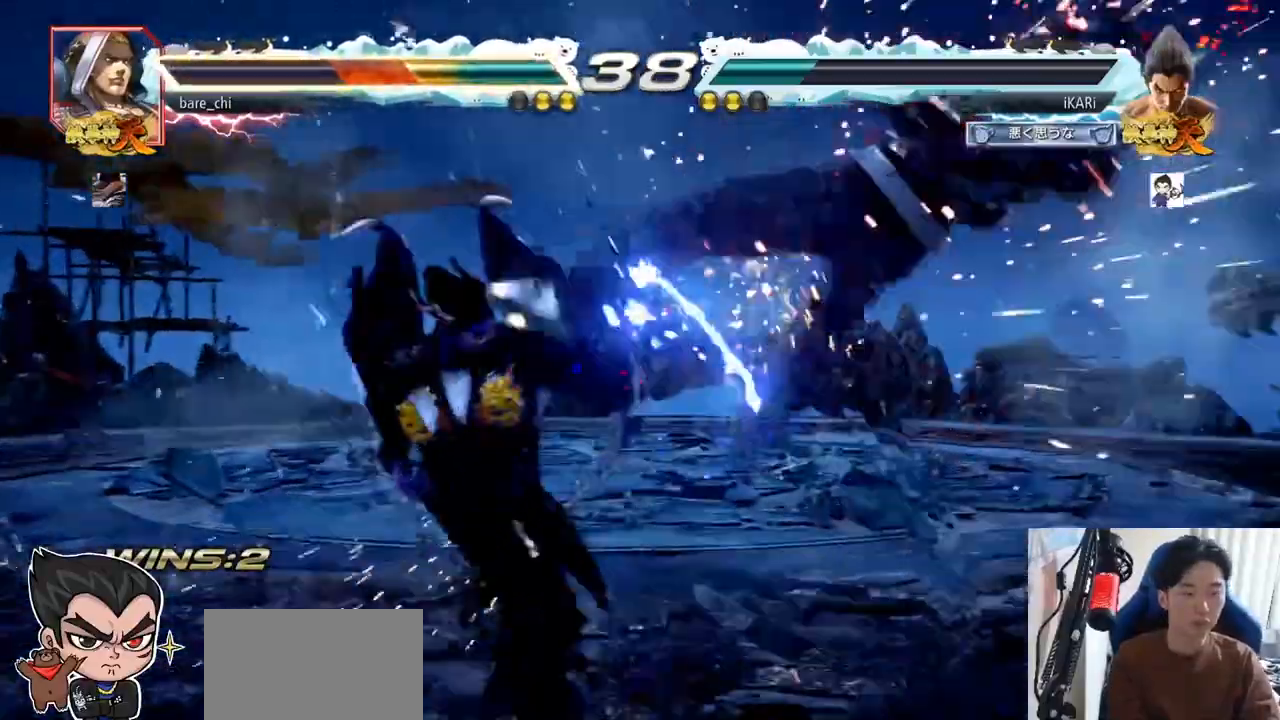
{"buttons": [], "left_stick": "down-right", "events": [[17, "SQUARE", "up"], [67, "SQUARE", "down"], [117, "SQUARE", "up"], [167, "left_stick", "center"], [334, "left_stick", "right"], [417, "left_stick", "down"], [467, "left_stick", "down-right"]]}
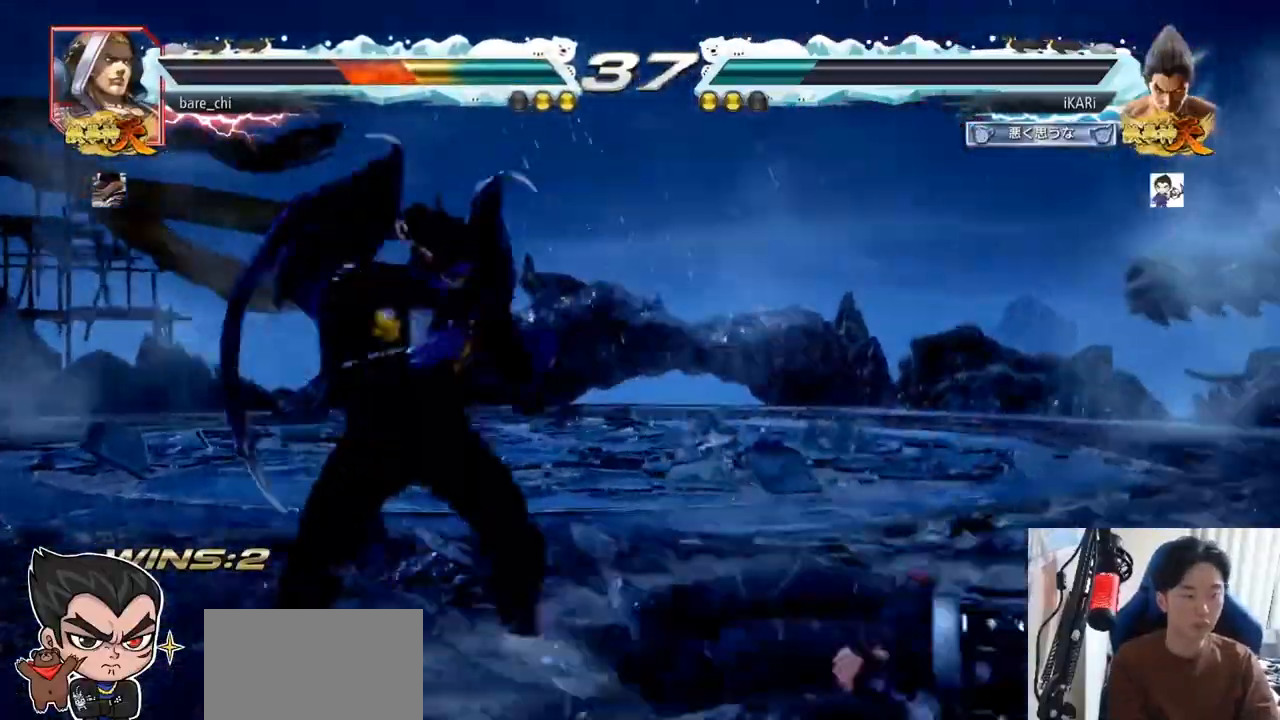
{"buttons": [], "left_stick": "center", "events": [[17, "CIRCLE", "down"], [84, "CIRCLE", "up"], [117, "left_stick", "center"], [134, "SQUARE", "down"], [184, "SQUARE", "up"]]}
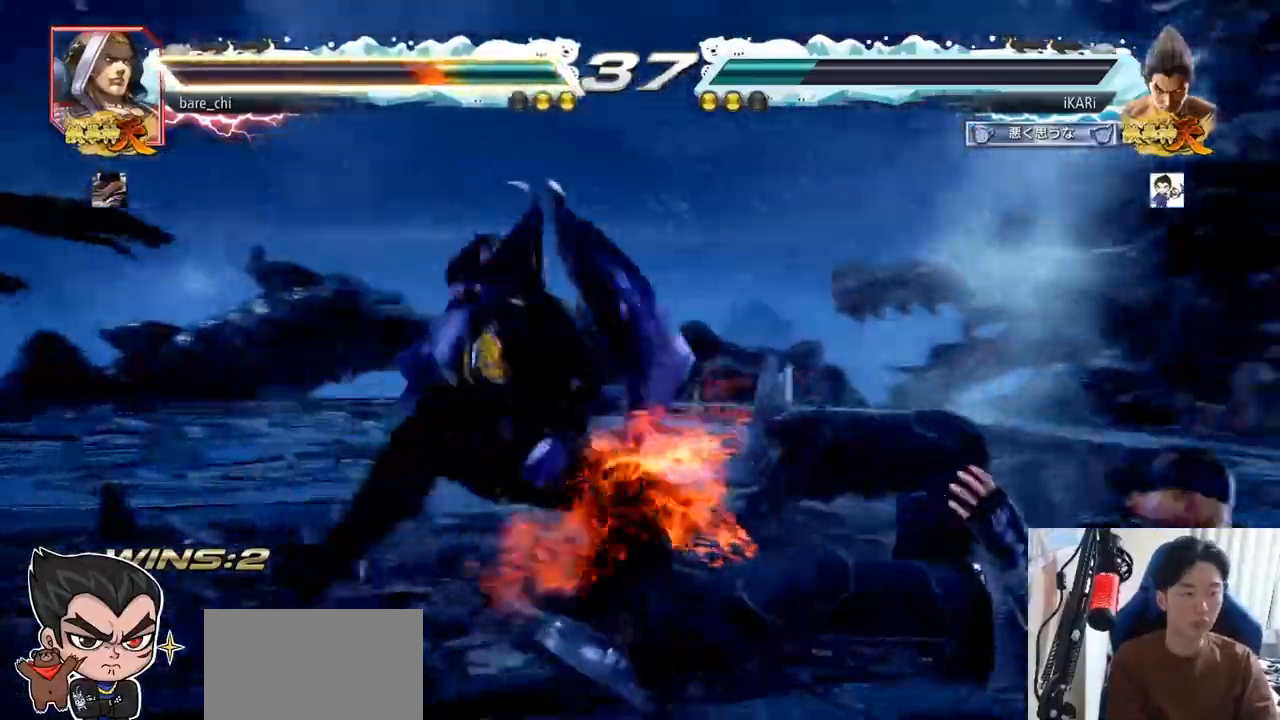
{"buttons": [], "left_stick": "center", "events": []}
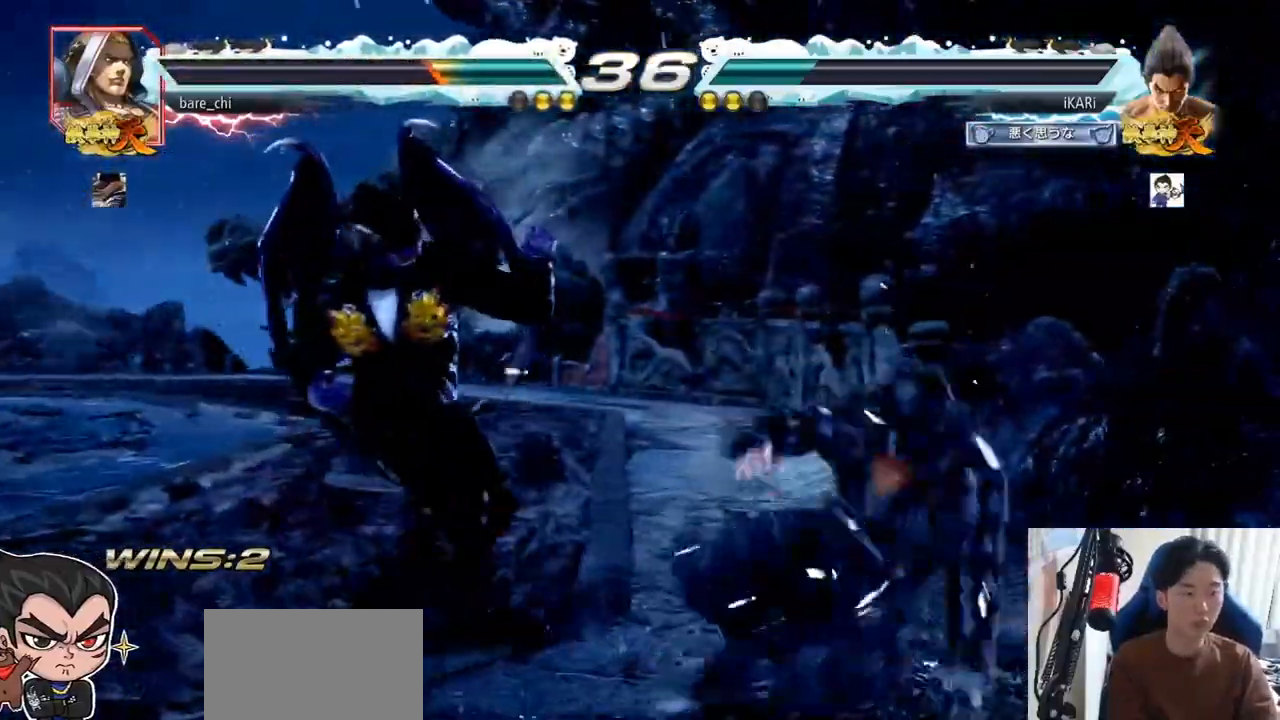
{"buttons": [], "left_stick": "center", "events": [[101, "left_stick", "left"], [434, "left_stick", "center"]]}
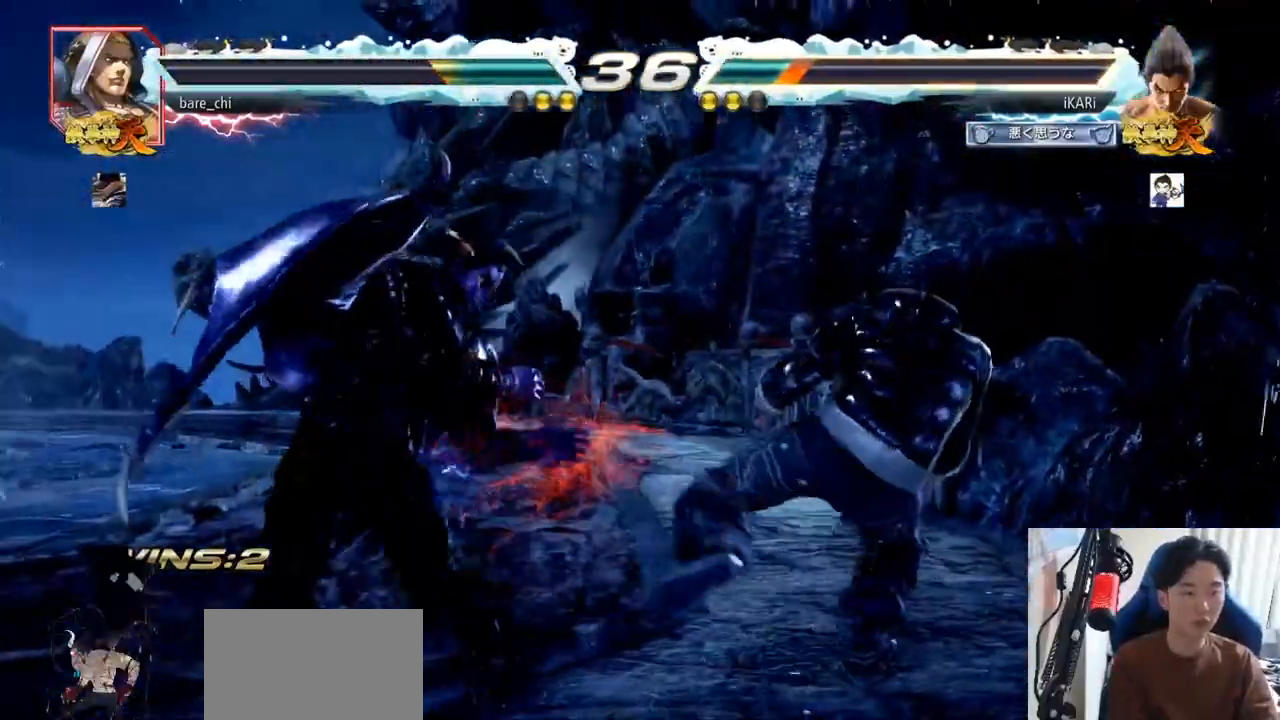
{"buttons": [], "left_stick": "left"}
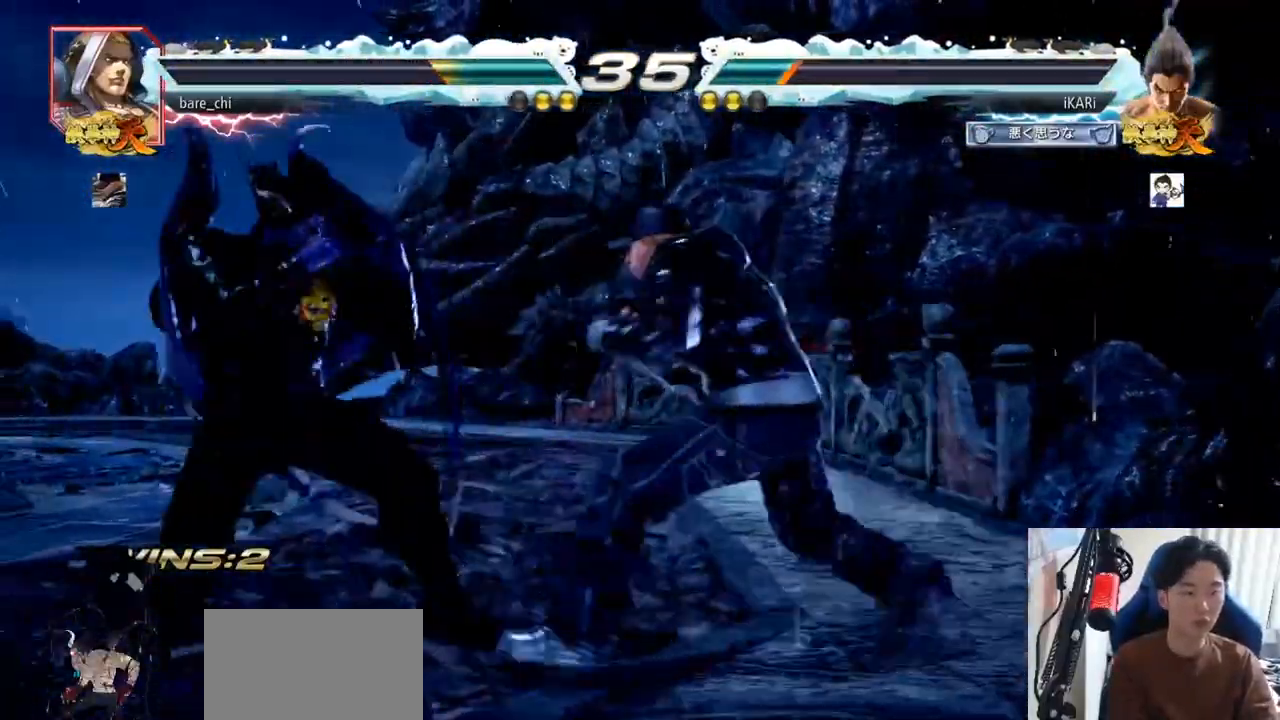
{"buttons": [], "left_stick": "center", "events": [[284, "TRIANGLE", "down"], [301, "SQUARE", "down"], [317, "left_stick", "center"], [351, "SQUARE", "up"], [351, "TRIANGLE", "up"]]}
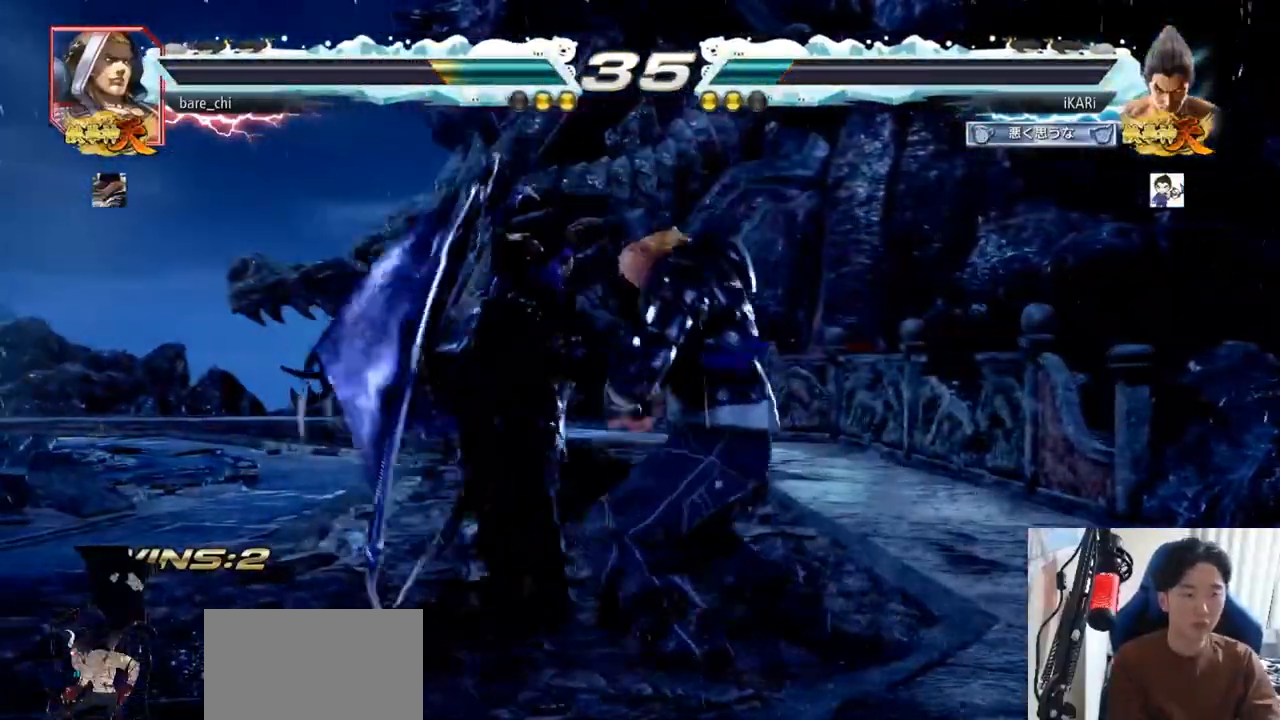
{"buttons": [], "left_stick": "center"}
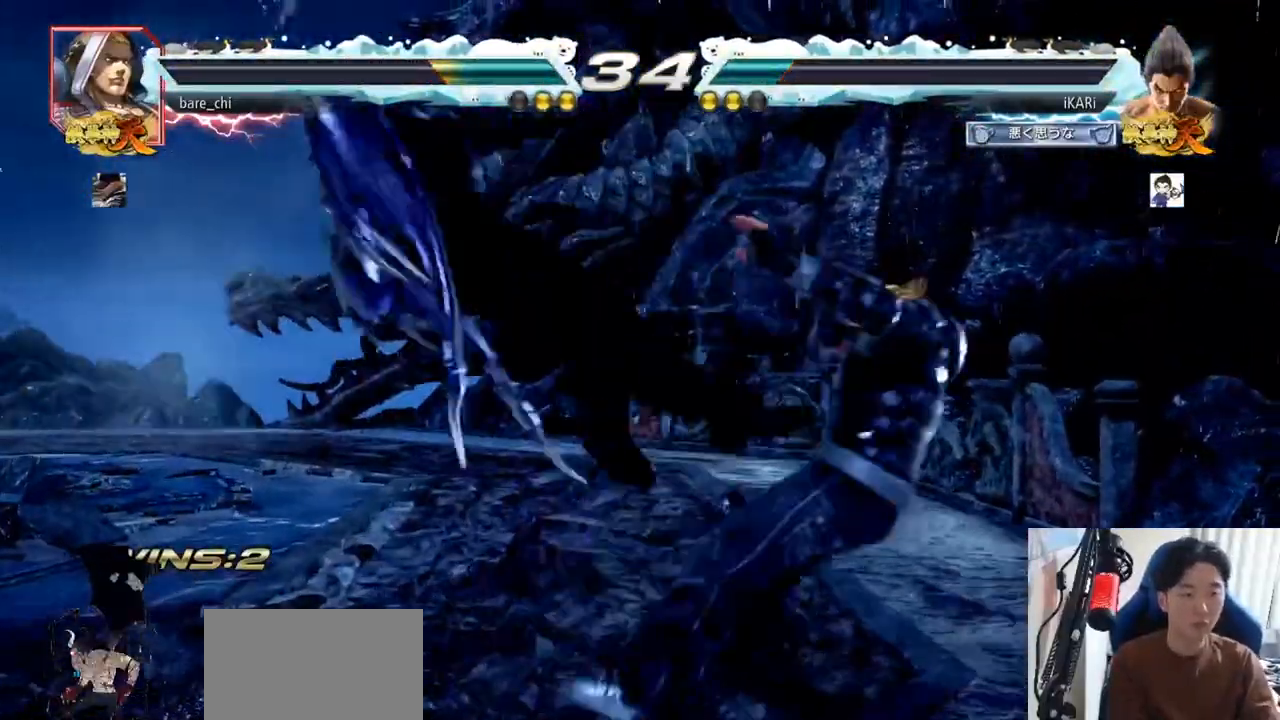
{"buttons": [], "left_stick": "center", "events": [[284, "left_stick", "left"], [334, "left_stick", "center"]]}
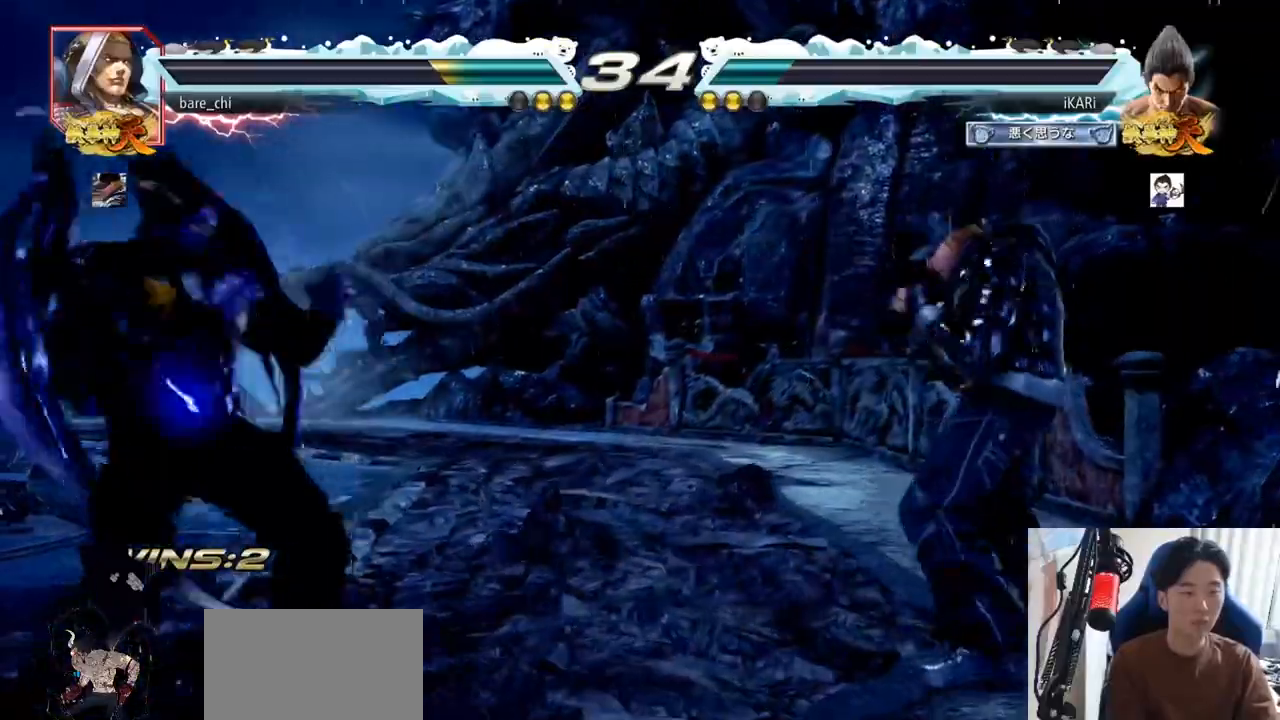
{"buttons": [], "left_stick": "center", "events": [[150, "left_stick", "left"], [200, "left_stick", "center"], [250, "left_stick", "left"], [417, "left_stick", "center"]]}
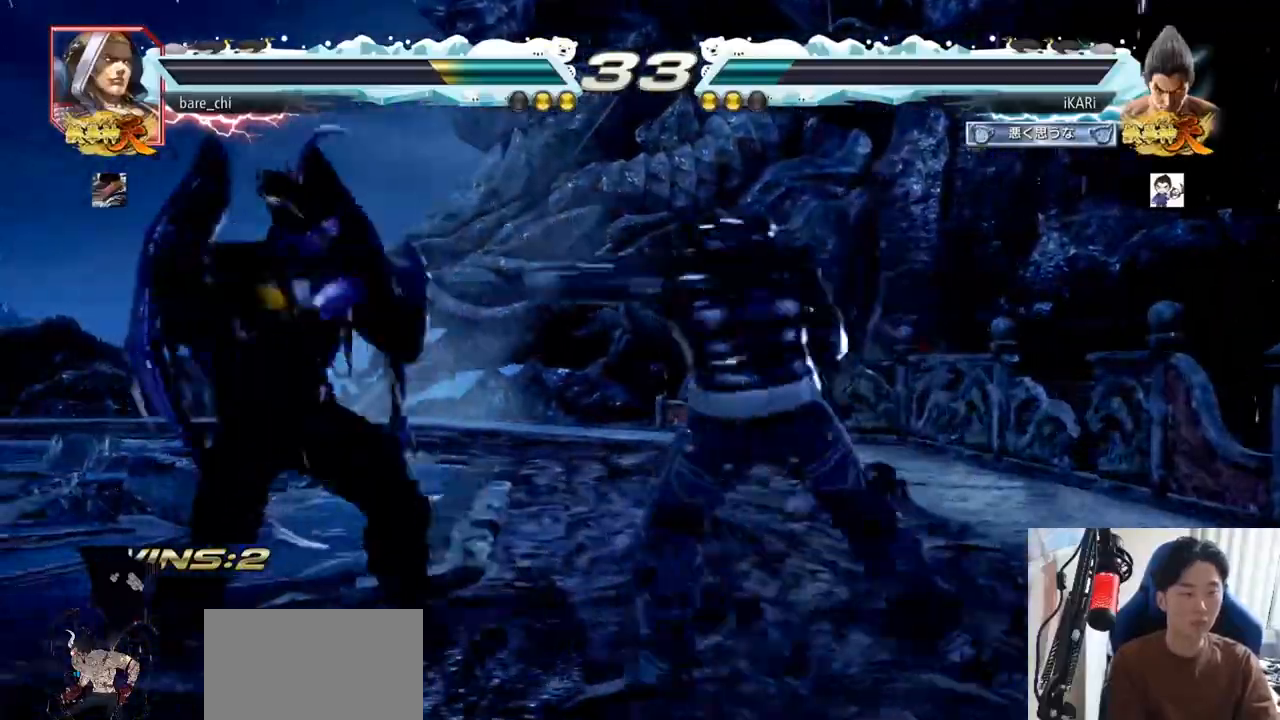
{"buttons": [], "left_stick": "center", "events": [[17, "left_stick", "left"], [267, "left_stick", "center"], [334, "left_stick", "left"], [468, "left_stick", "center"]]}
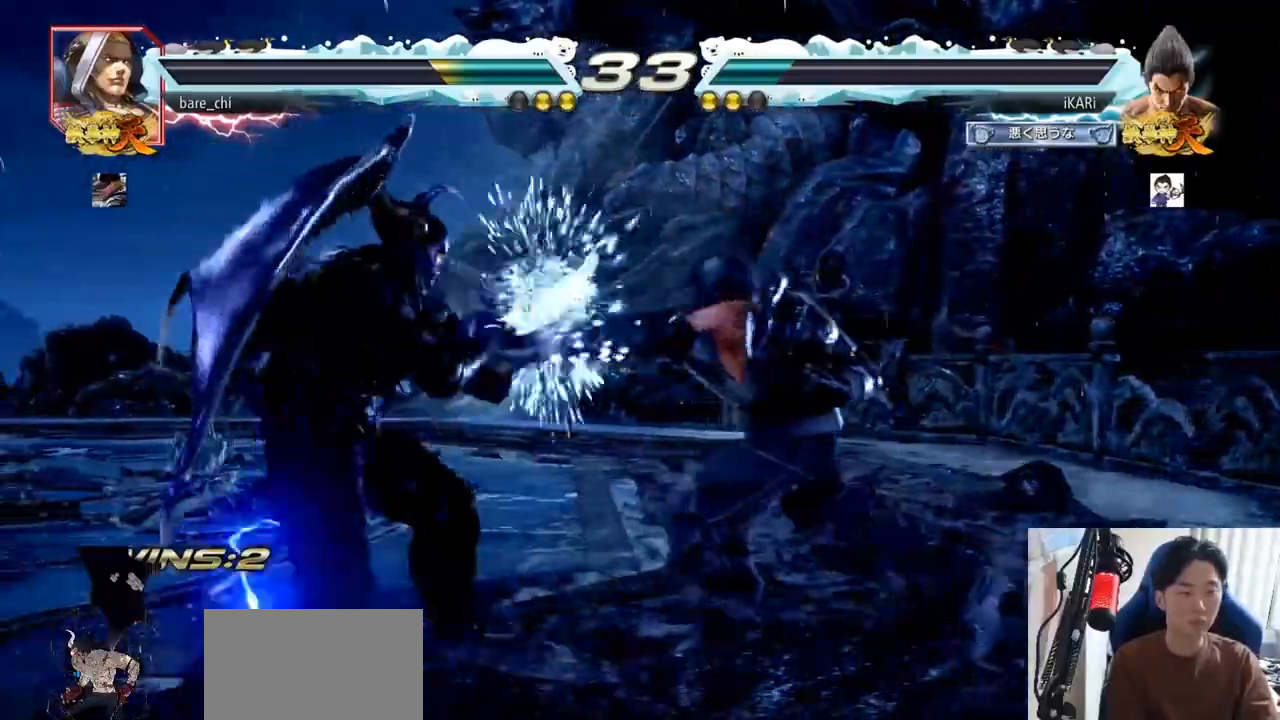
{"buttons": [], "left_stick": "center", "events": [[217, "left_stick", "down-right"], [234, "TRIANGLE", "down"], [267, "TRIANGLE", "up"], [367, "left_stick", "center"]]}